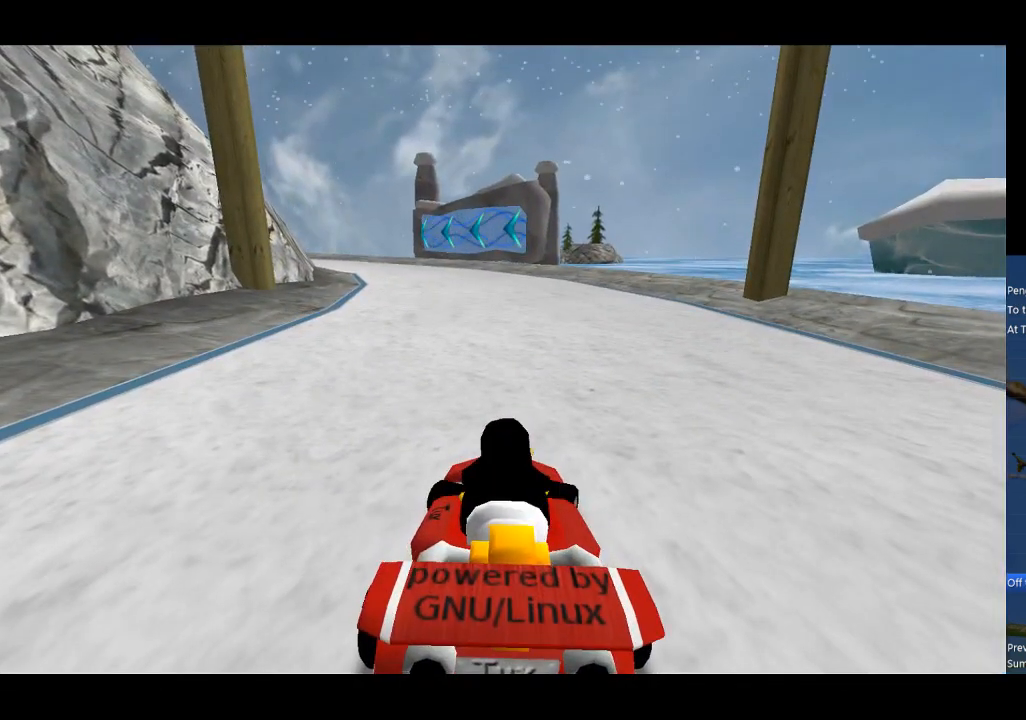
Gameplay with a controller (Xbox layout); each line is a JSON object with the inputs held at the frame after it. "events" lists button and stick changes between this image and that frame as [ms after this image, input, new state], when the widget could be followed in between. Not read: right_stick.
{"buttons": [], "left_stick": "up-right", "events": []}
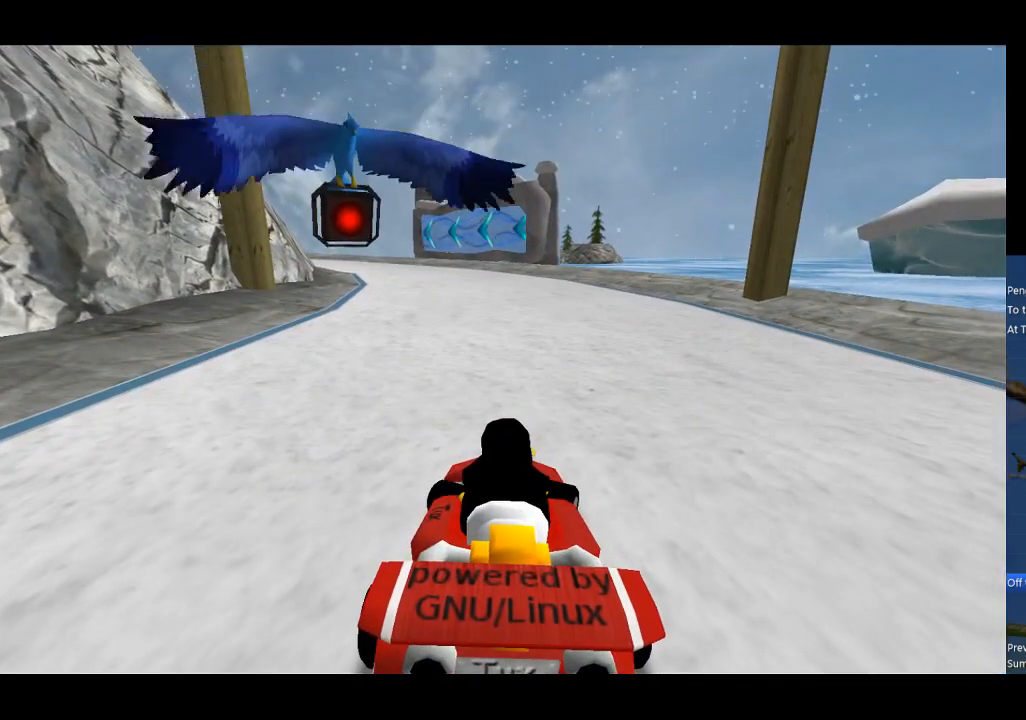
{"buttons": [], "left_stick": "up-right", "events": []}
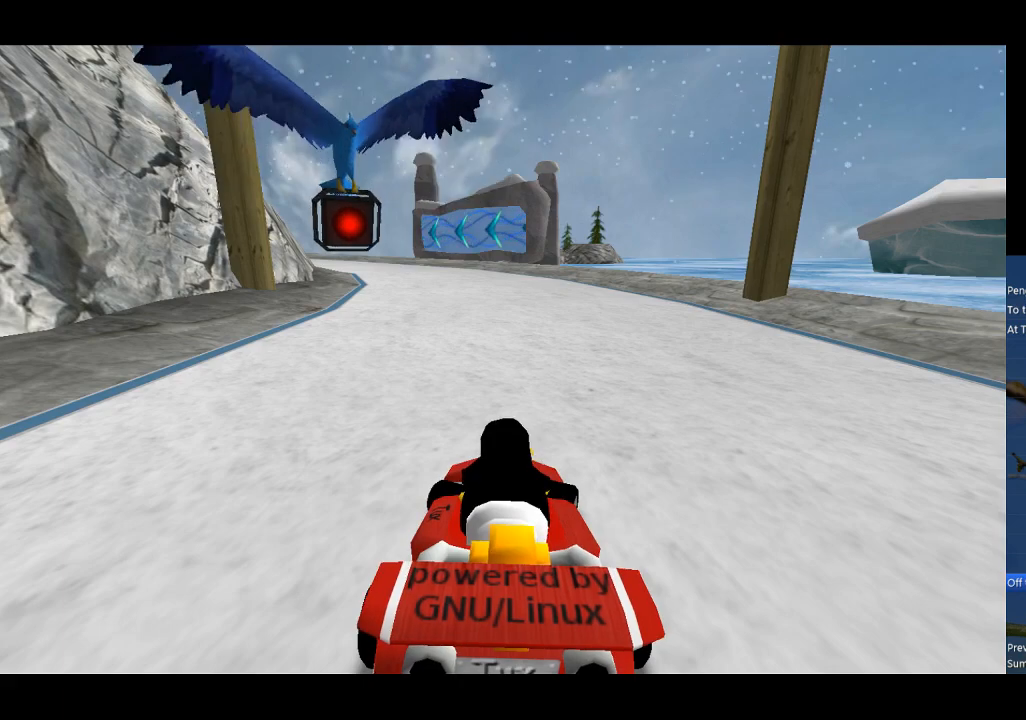
{"buttons": [], "left_stick": "up-right", "events": []}
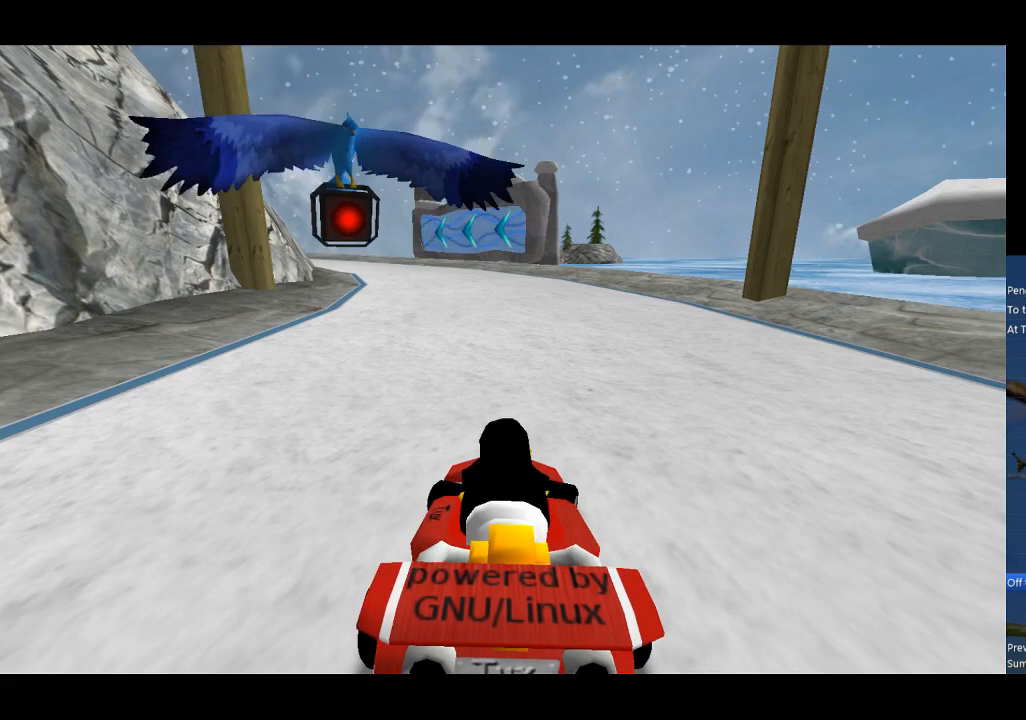
{"buttons": [], "left_stick": "up-right", "events": []}
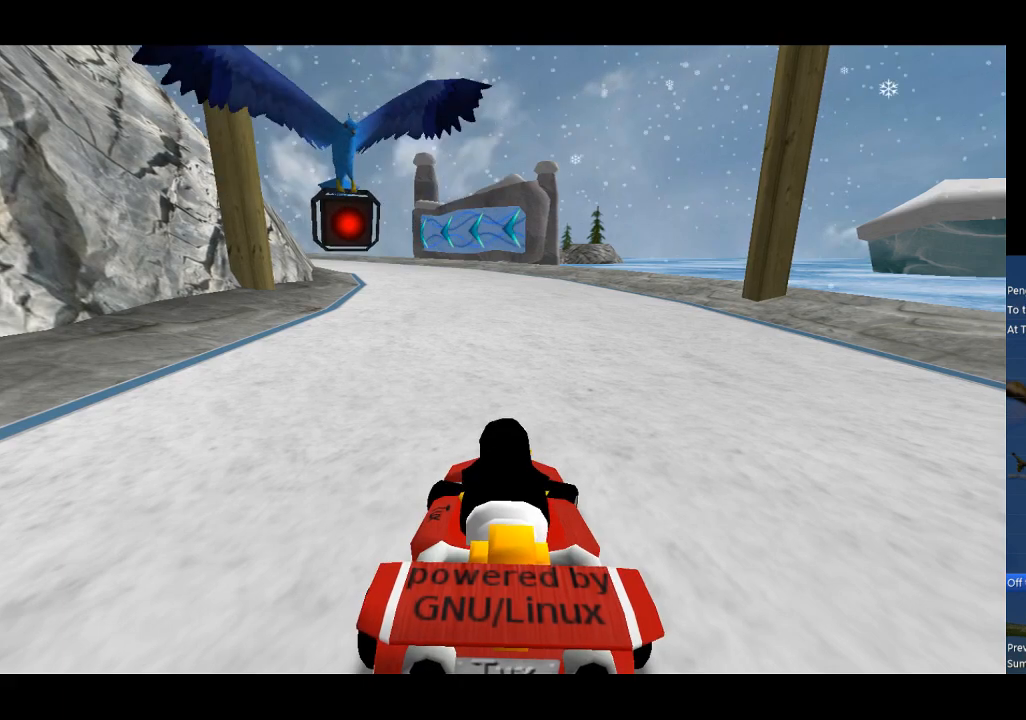
{"buttons": [], "left_stick": "up-right", "events": []}
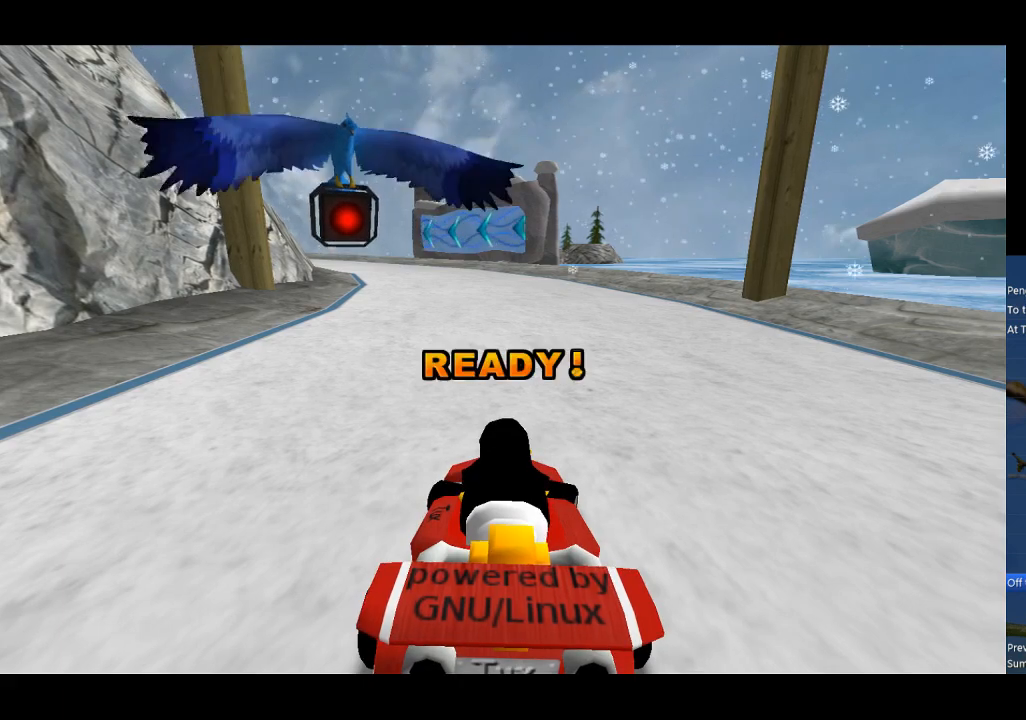
{"buttons": [], "left_stick": "up-right", "events": []}
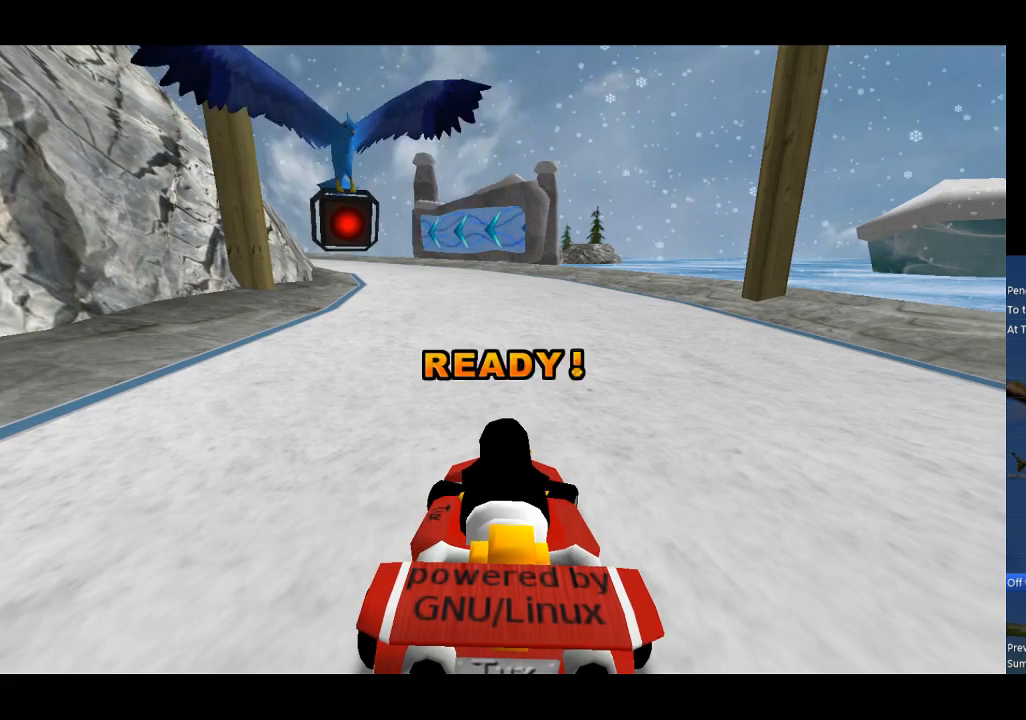
{"buttons": [], "left_stick": "up-right", "events": []}
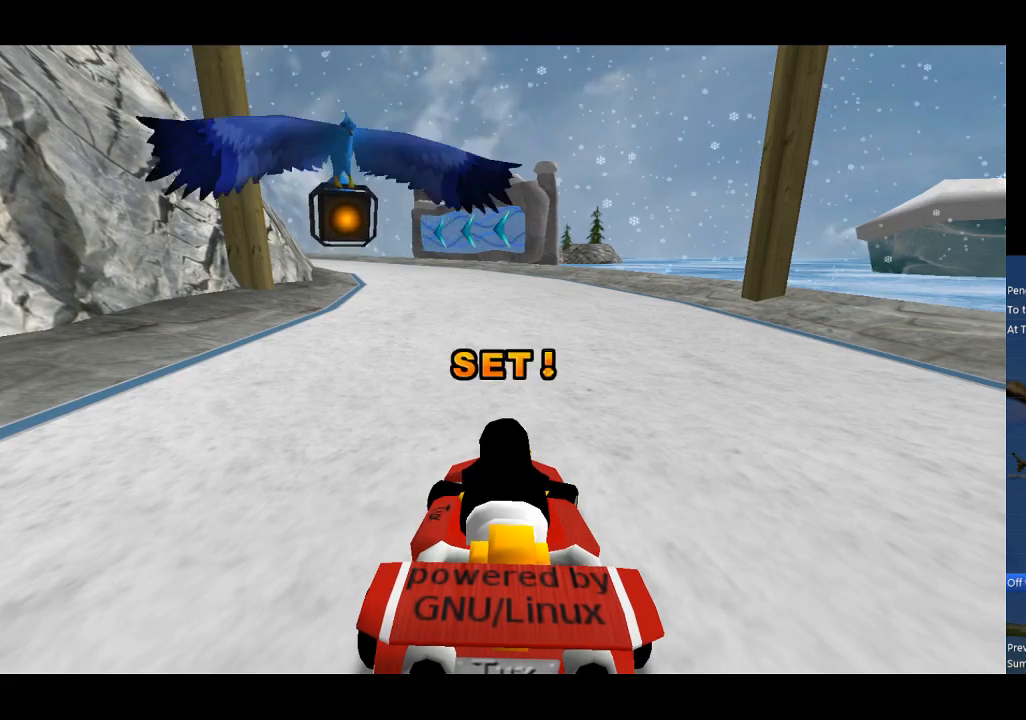
{"buttons": [], "left_stick": "up-right", "events": []}
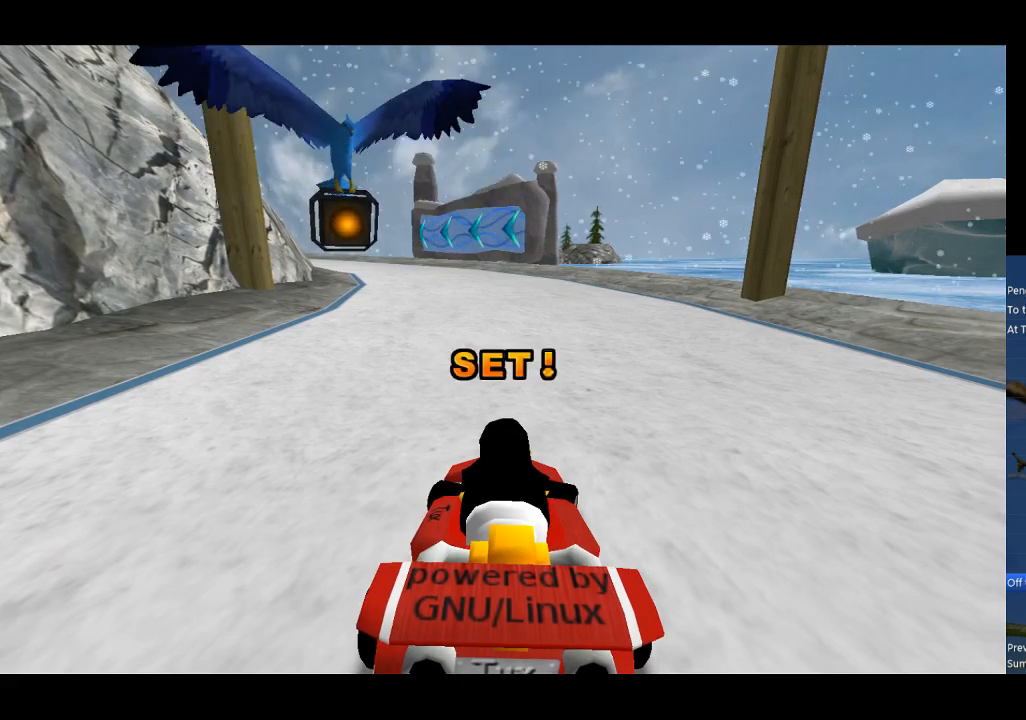
{"buttons": ["A"], "left_stick": "center", "events": [[133, "A", "down"], [267, "left_stick", "center"]]}
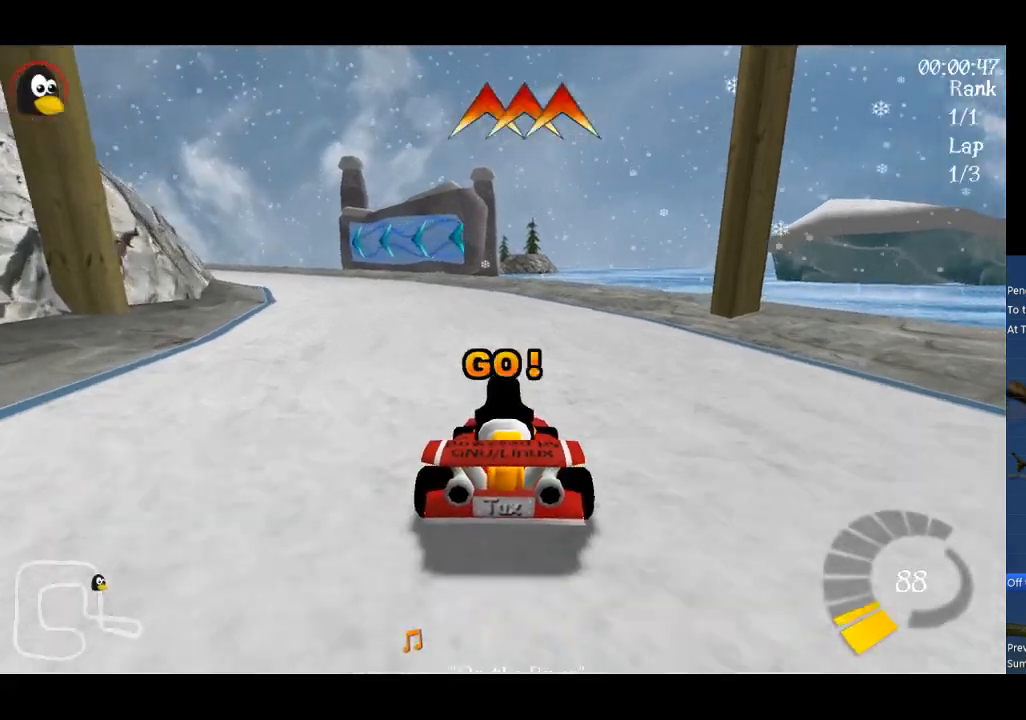
{"buttons": ["A", "R1"], "left_stick": "up-right", "events": [[100, "R1", "down"], [100, "left_stick", "left"], [233, "left_stick", "up"], [400, "left_stick", "up-right"]]}
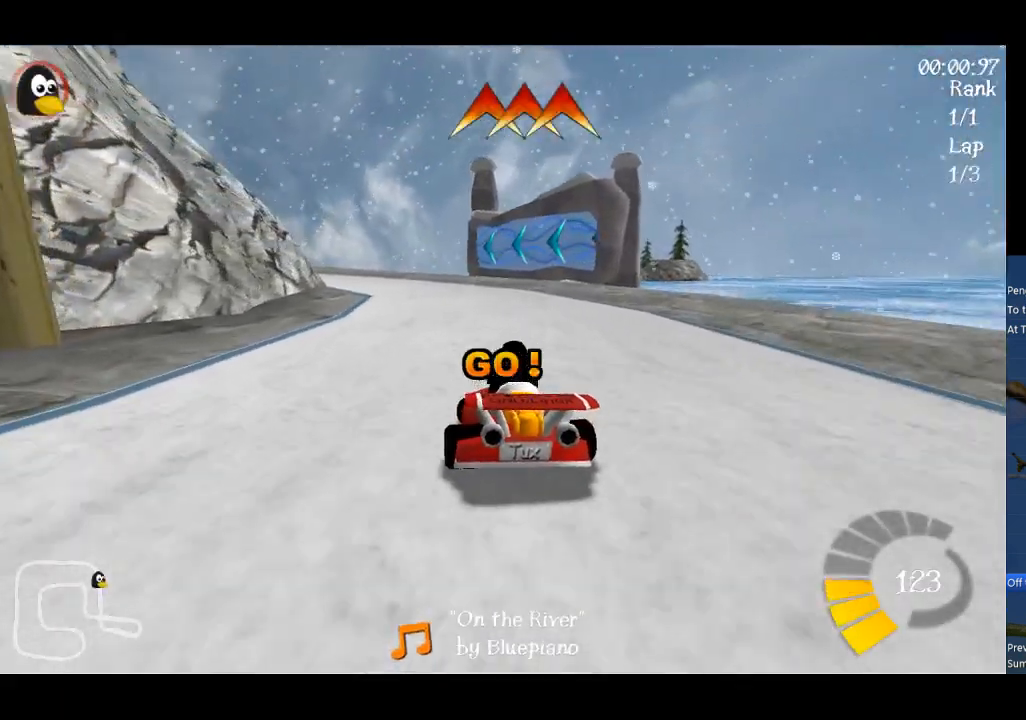
{"buttons": ["A", "R1"], "left_stick": "up", "events": [[433, "left_stick", "up"]]}
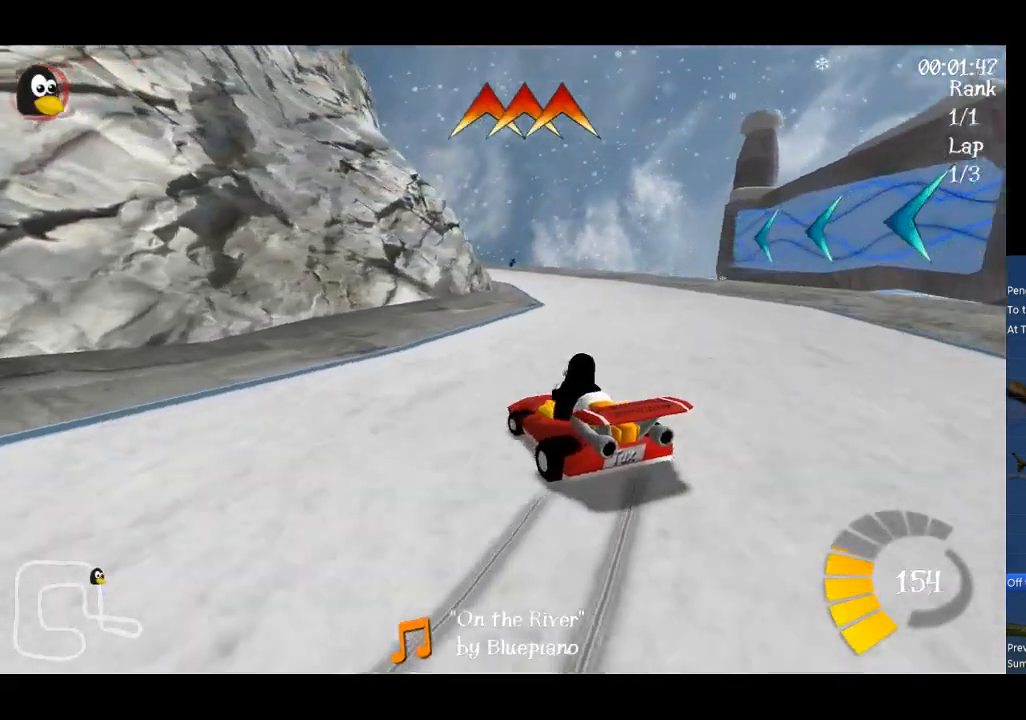
{"buttons": ["A"], "left_stick": "center", "events": [[200, "left_stick", "up-right"], [367, "R1", "up"], [467, "left_stick", "center"]]}
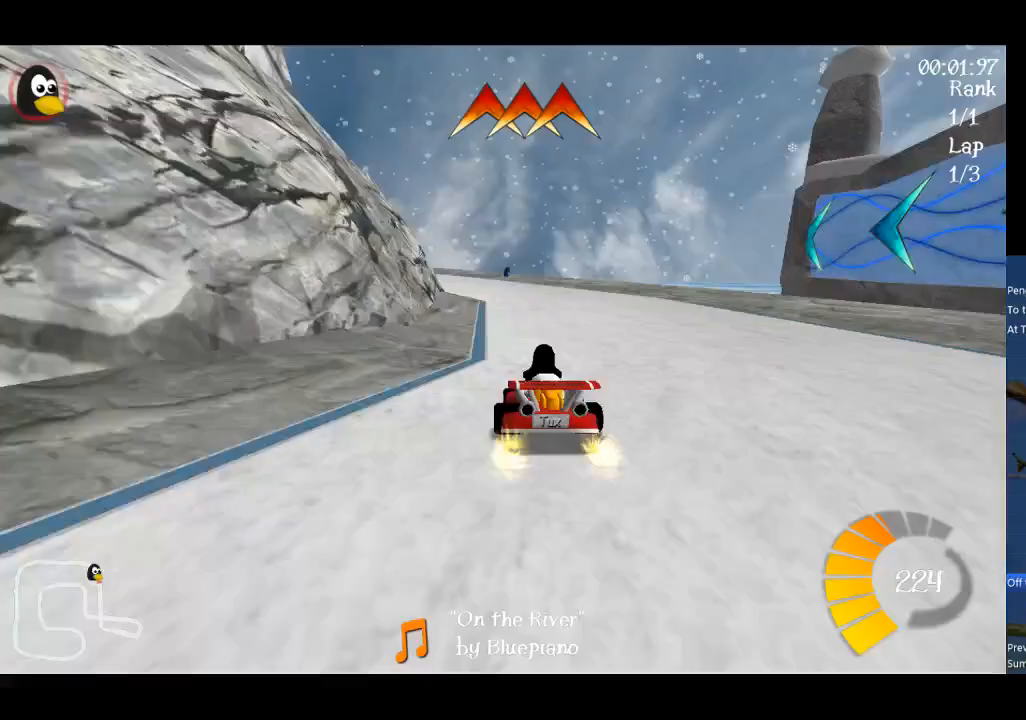
{"buttons": ["A"], "left_stick": "left", "events": [[167, "left_stick", "right"], [267, "left_stick", "center"], [500, "left_stick", "left"]]}
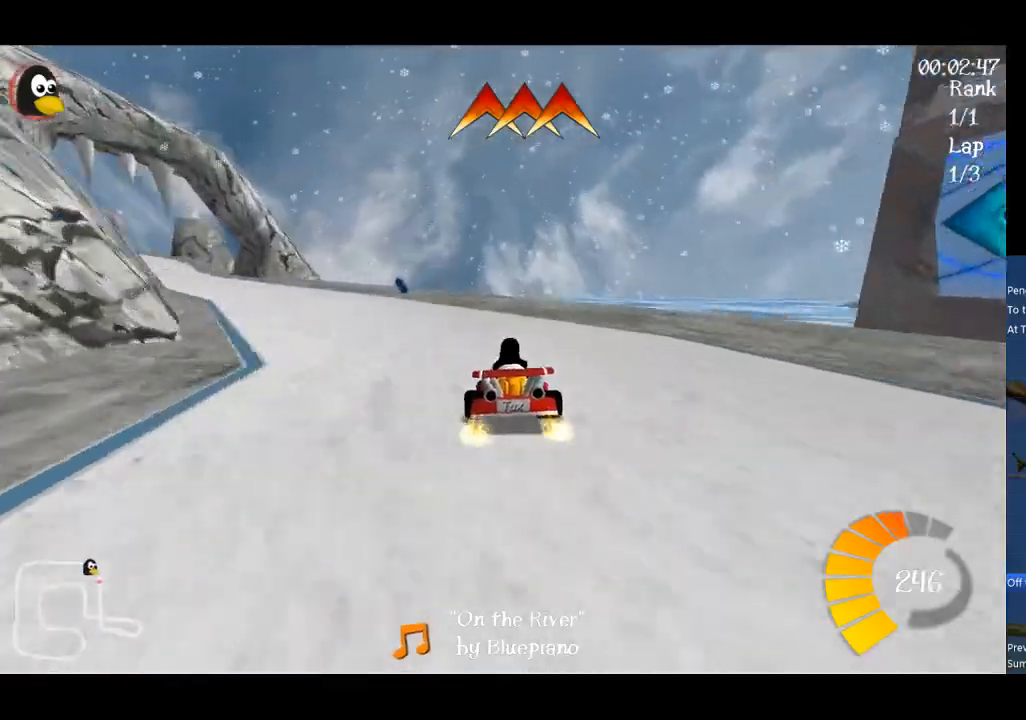
{"buttons": ["A", "R1"], "left_stick": "up-right", "events": [[33, "R1", "down"], [133, "left_stick", "up"], [367, "left_stick", "up-right"]]}
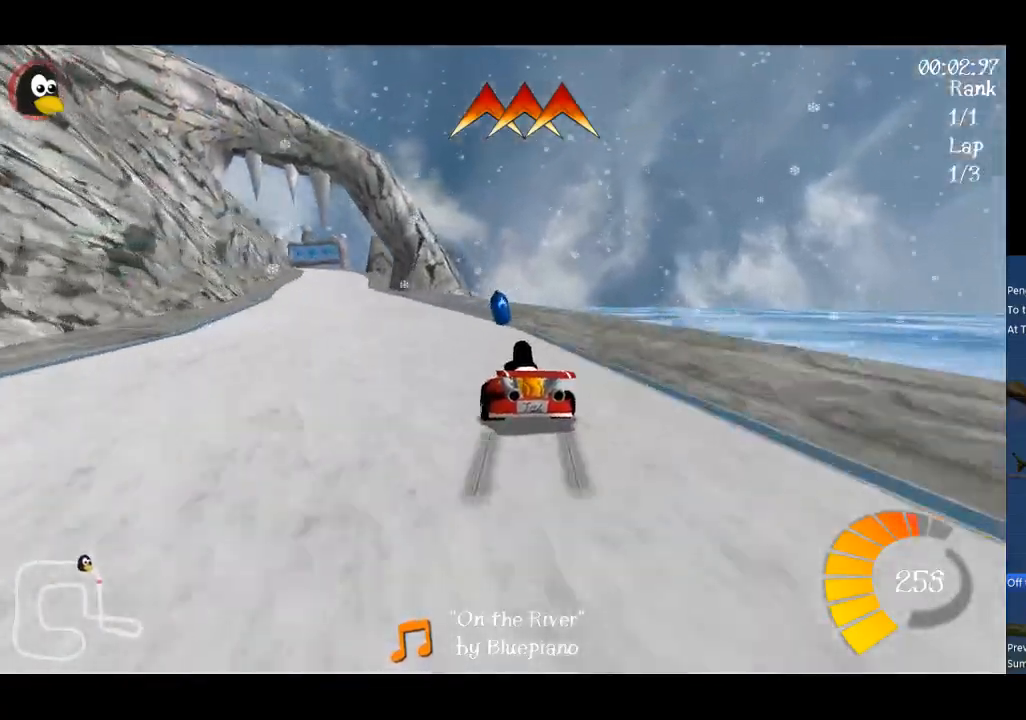
{"buttons": ["A", "R1"], "left_stick": "up", "events": [[233, "left_stick", "up"]]}
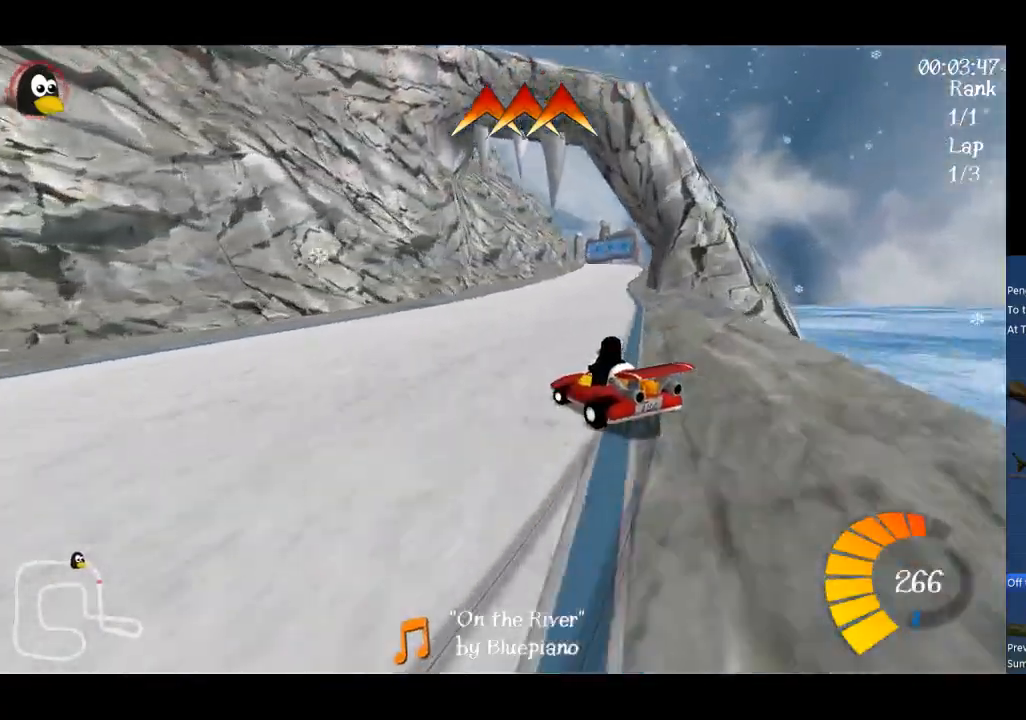
{"buttons": ["A", "B"], "left_stick": "center", "events": [[233, "left_stick", "up-right"], [367, "R1", "up"], [400, "B", "down"], [467, "left_stick", "center"]]}
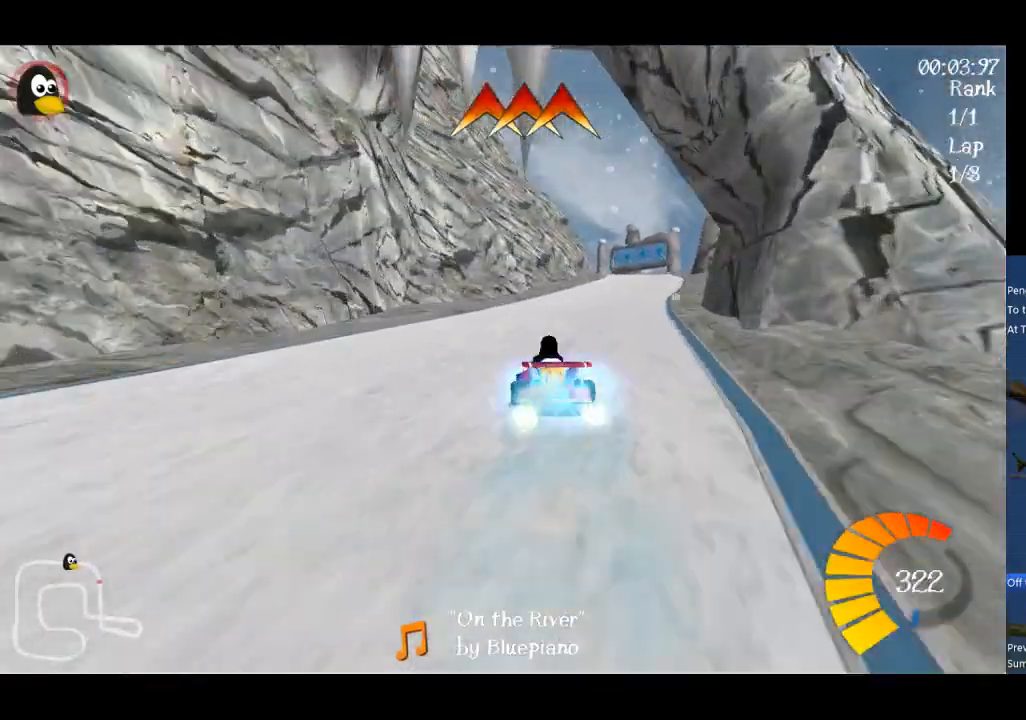
{"buttons": ["A"], "left_stick": "right", "events": [[133, "B", "up"], [333, "left_stick", "right"]]}
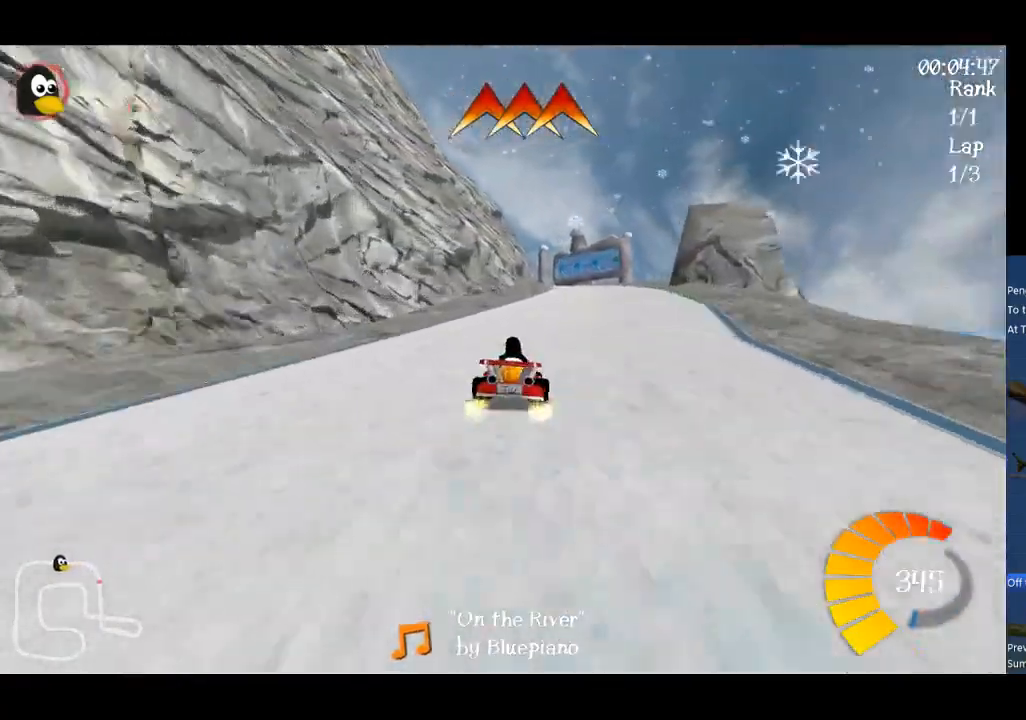
{"buttons": ["A", "R1"], "left_stick": "up-right", "events": [[400, "left_stick", "left"], [433, "R1", "down"], [500, "left_stick", "up-right"]]}
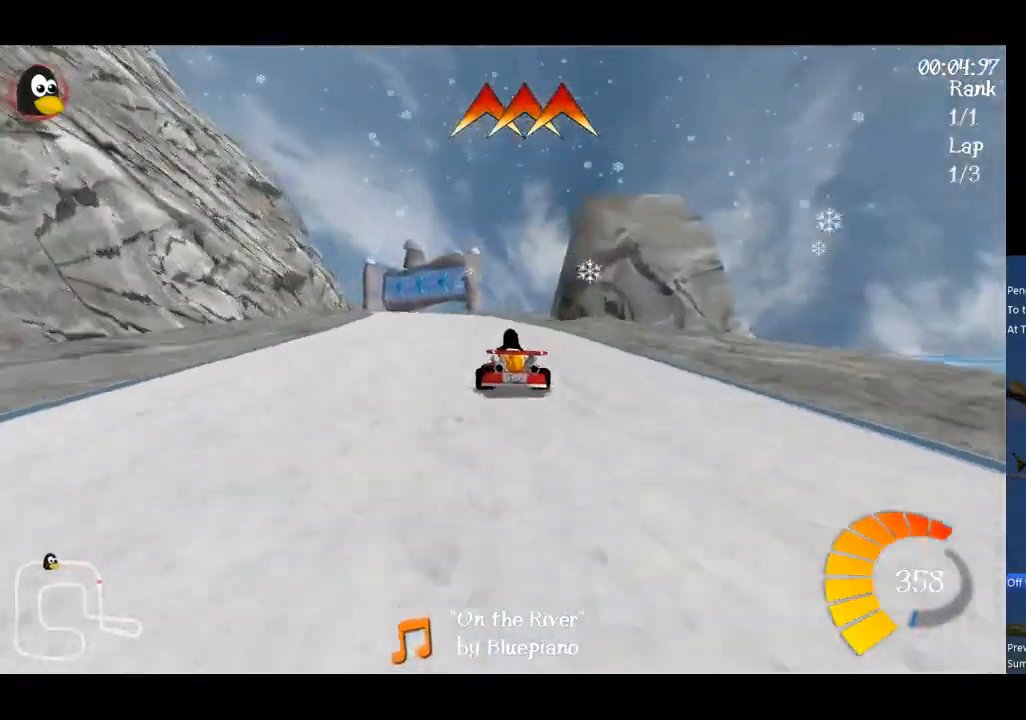
{"buttons": ["A", "R1"], "left_stick": "right", "events": [[233, "left_stick", "right"]]}
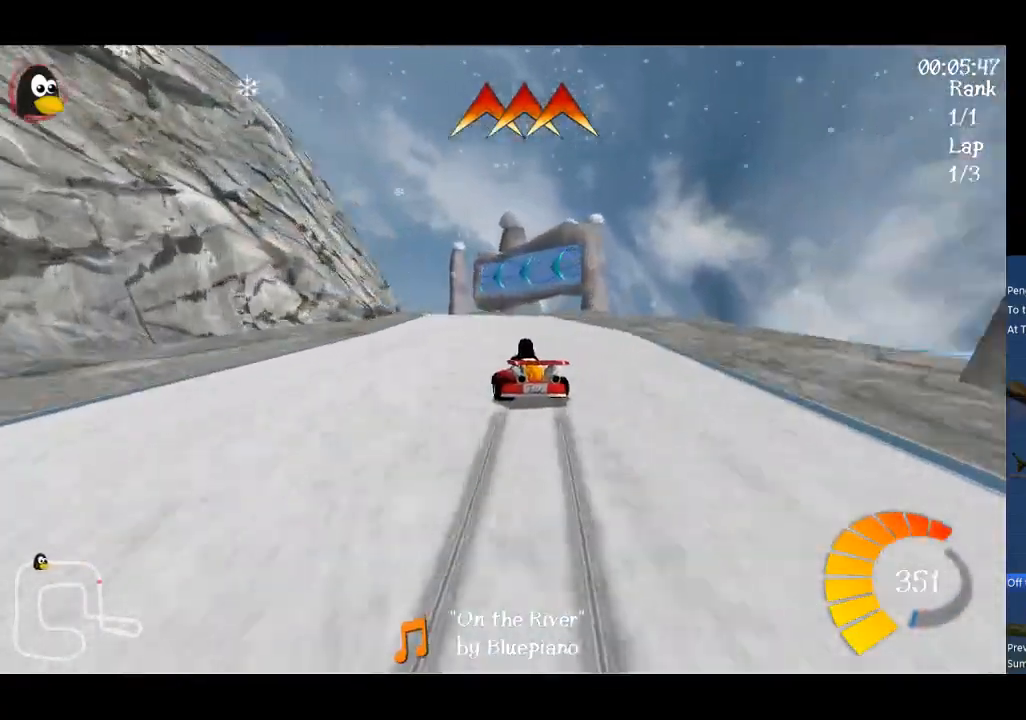
{"buttons": ["A", "R1"], "left_stick": "up-right", "events": [[33, "left_stick", "up-right"]]}
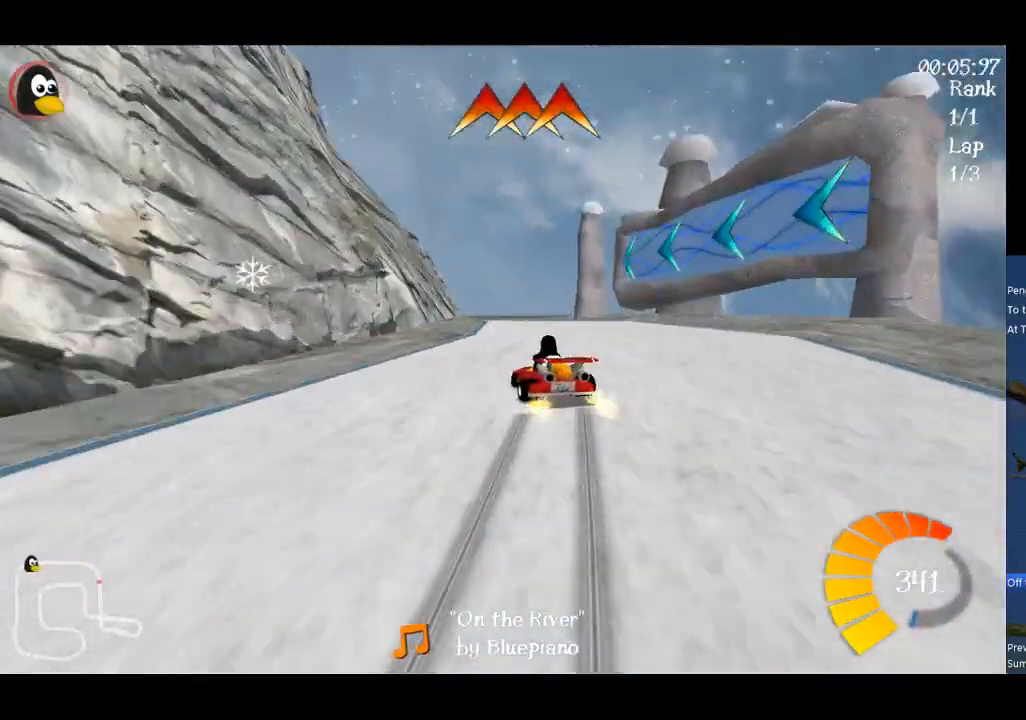
{"buttons": ["A", "R1"], "left_stick": "up", "events": [[133, "left_stick", "up-left"], [367, "left_stick", "up"]]}
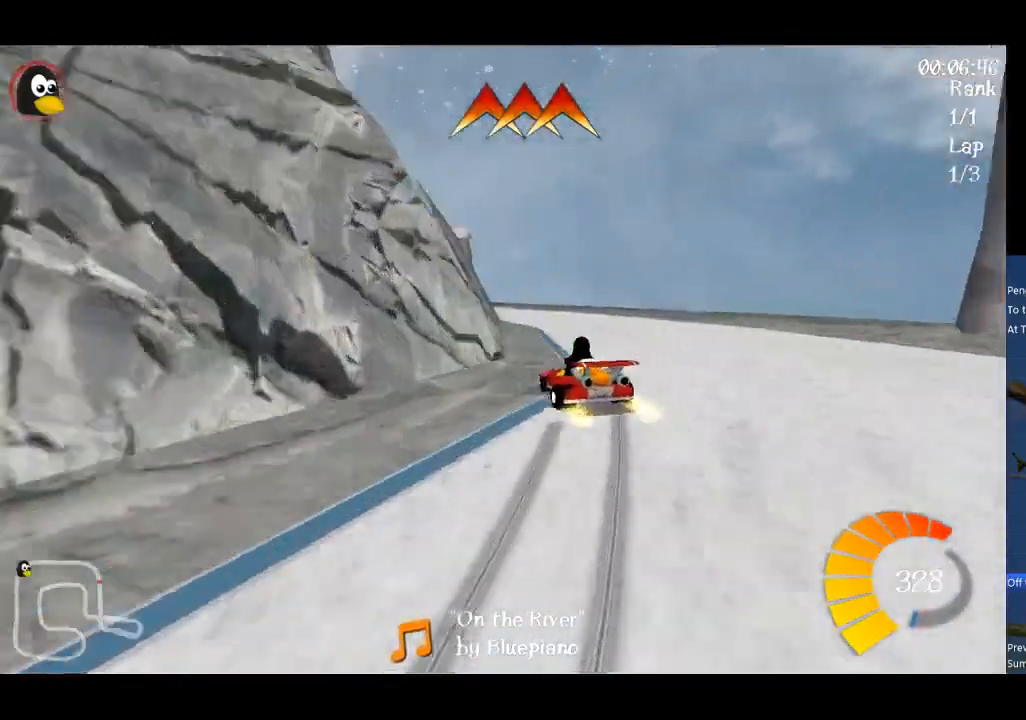
{"buttons": ["A", "R1"], "left_stick": "up", "events": []}
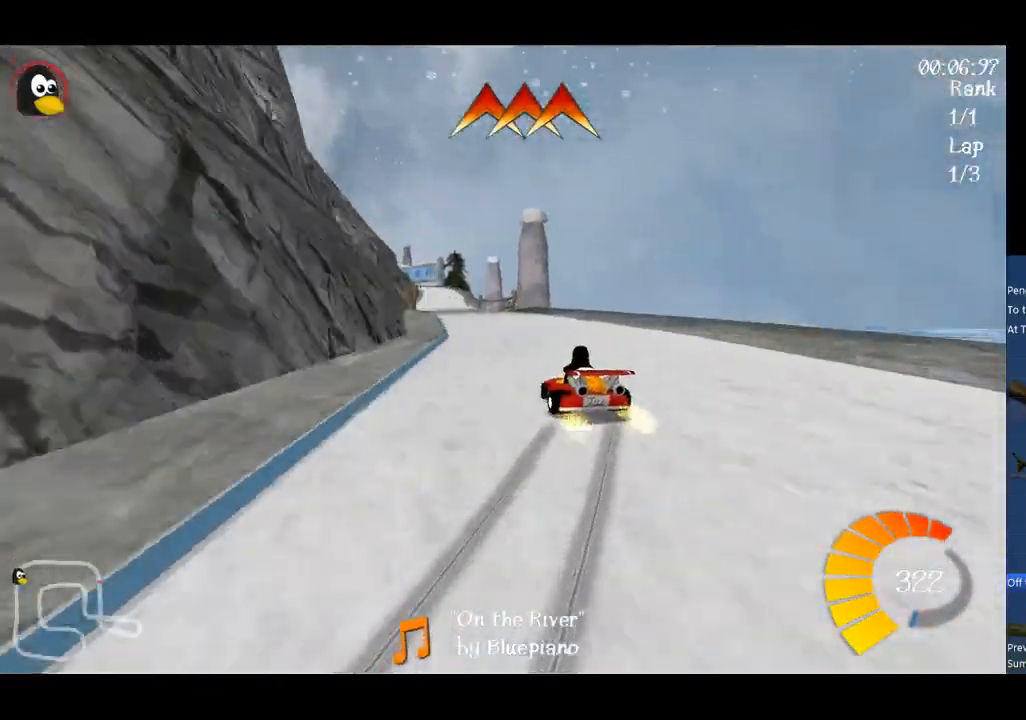
{"buttons": ["A", "R1"], "left_stick": "up", "events": []}
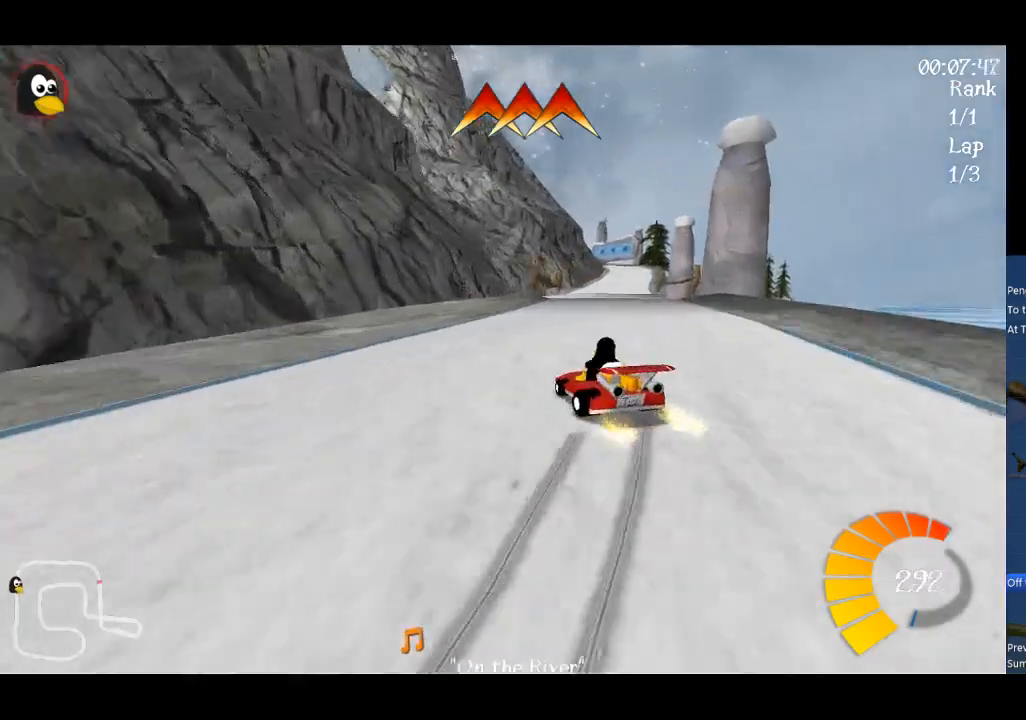
{"buttons": ["A"], "left_stick": "right", "events": [[133, "left_stick", "up-right"], [433, "R1", "up"], [500, "left_stick", "right"]]}
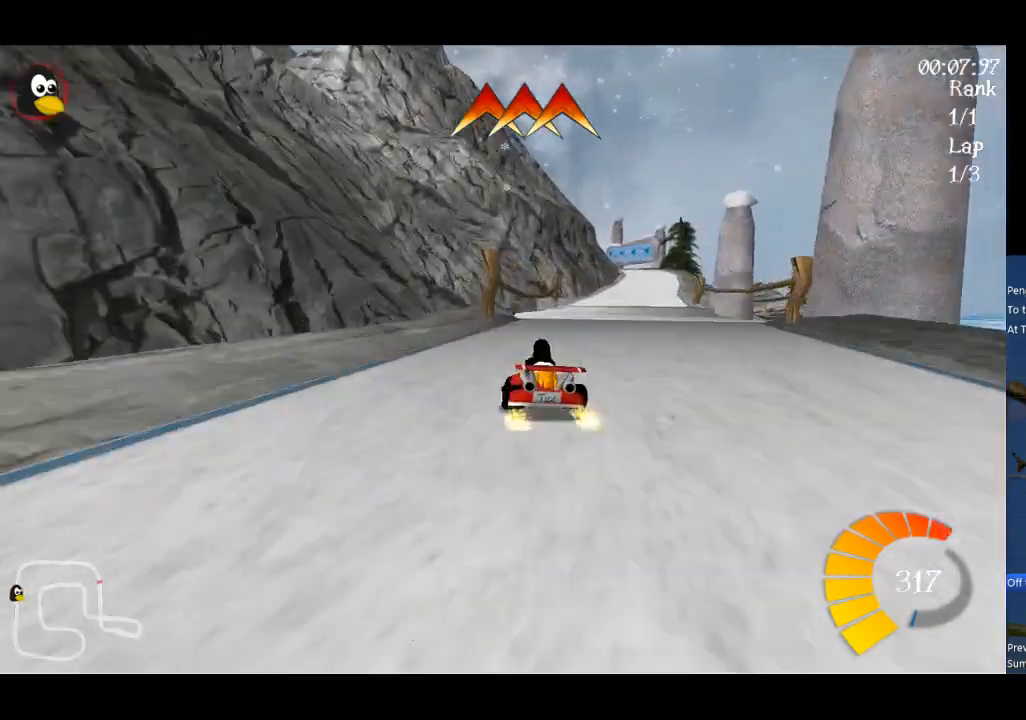
{"buttons": ["A", "L2"], "left_stick": "center", "events": [[233, "left_stick", "center"], [500, "L2", "down"]]}
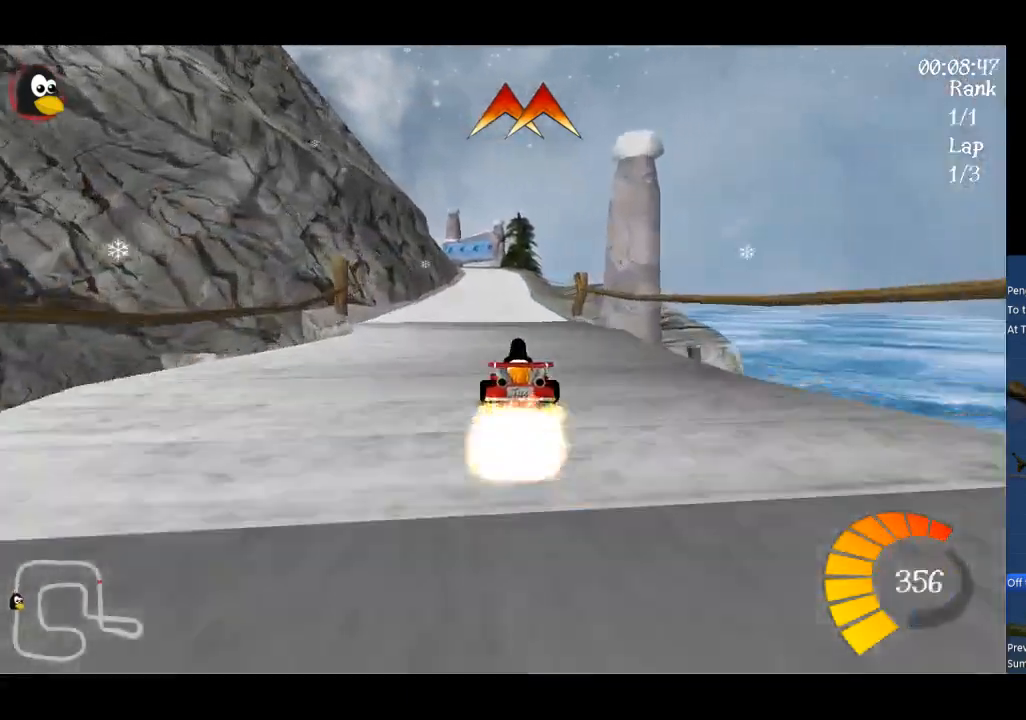
{"buttons": ["A"], "left_stick": "center", "events": [[133, "L2", "up"], [300, "B", "down"], [433, "B", "up"]]}
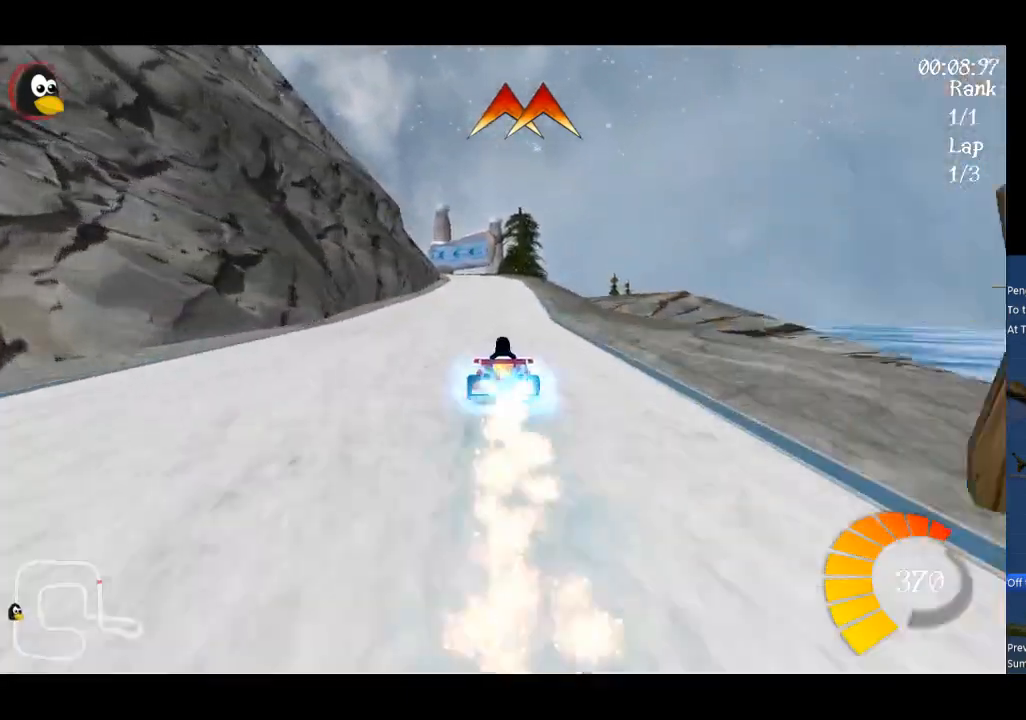
{"buttons": ["A"], "left_stick": "left", "events": [[233, "left_stick", "right"], [367, "left_stick", "center"], [500, "left_stick", "left"]]}
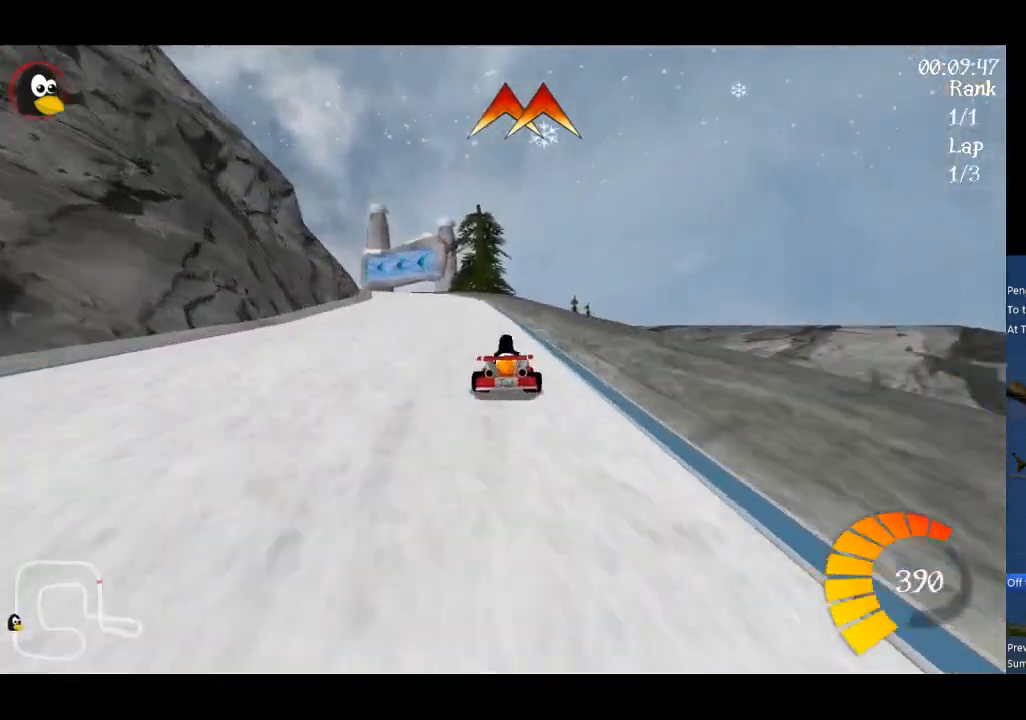
{"buttons": ["A", "R1"], "left_stick": "up-right", "events": [[33, "R1", "down"], [133, "left_stick", "up"], [200, "left_stick", "up-right"]]}
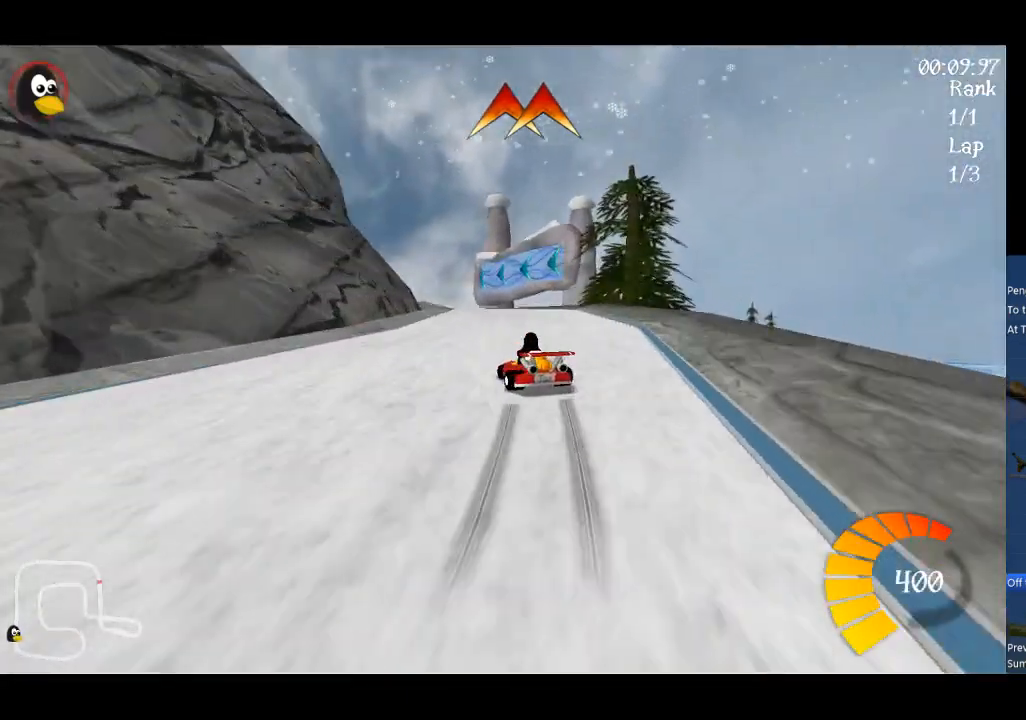
{"buttons": ["A", "R1"], "left_stick": "up-left", "events": [[367, "left_stick", "up"], [467, "left_stick", "up-left"]]}
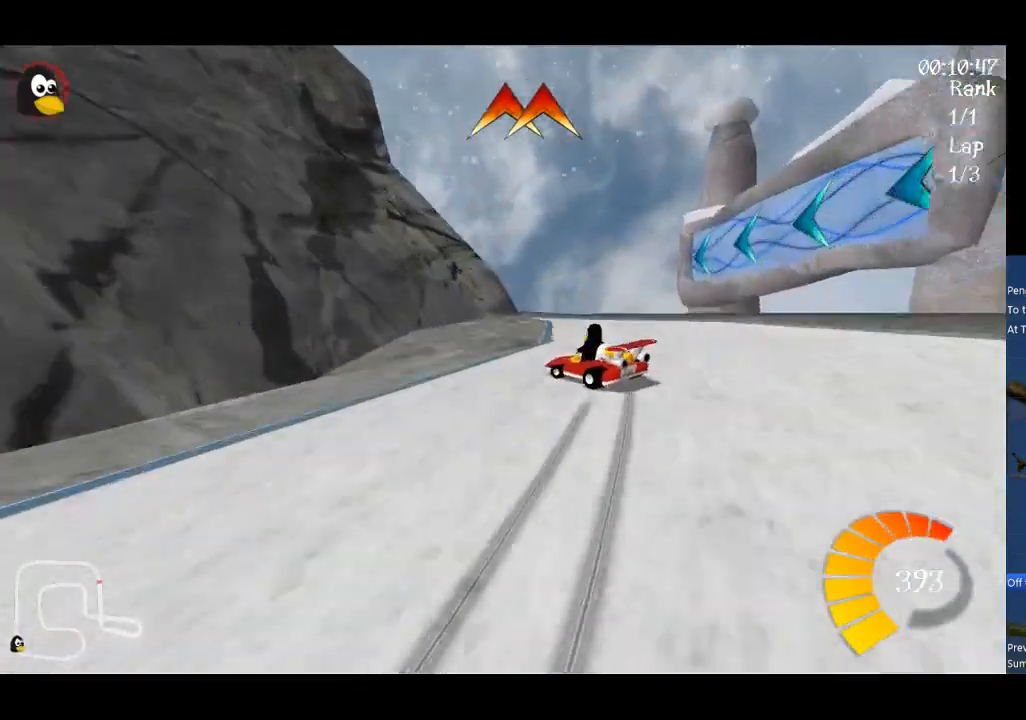
{"buttons": ["A"], "left_stick": "center", "events": [[133, "R1", "up"], [233, "left_stick", "center"]]}